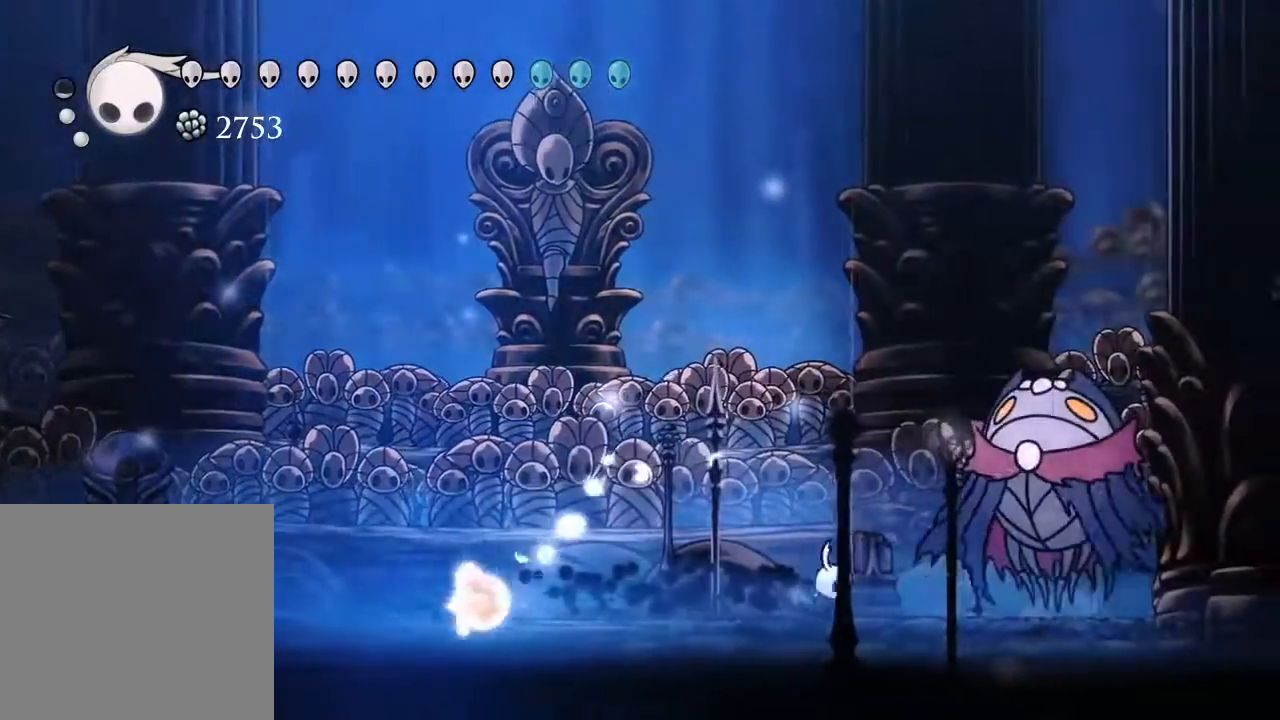
Gameplay with a controller (Xbox layout); each line is a JSON object with the inputs held at the frame after it. "events" lists button and stick changes between this image and that frame as [ms after this image, input, new state], when the widget could be followed in between. Not read: R3.
{"buttons": ["X"], "left_stick": "center", "right_stick": "center", "events": [[50, "X", "down"], [100, "DPAD_RIGHT", "up"], [217, "X", "up"], [300, "DPAD_RIGHT", "down"], [400, "DPAD_RIGHT", "up"], [450, "X", "down"]]}
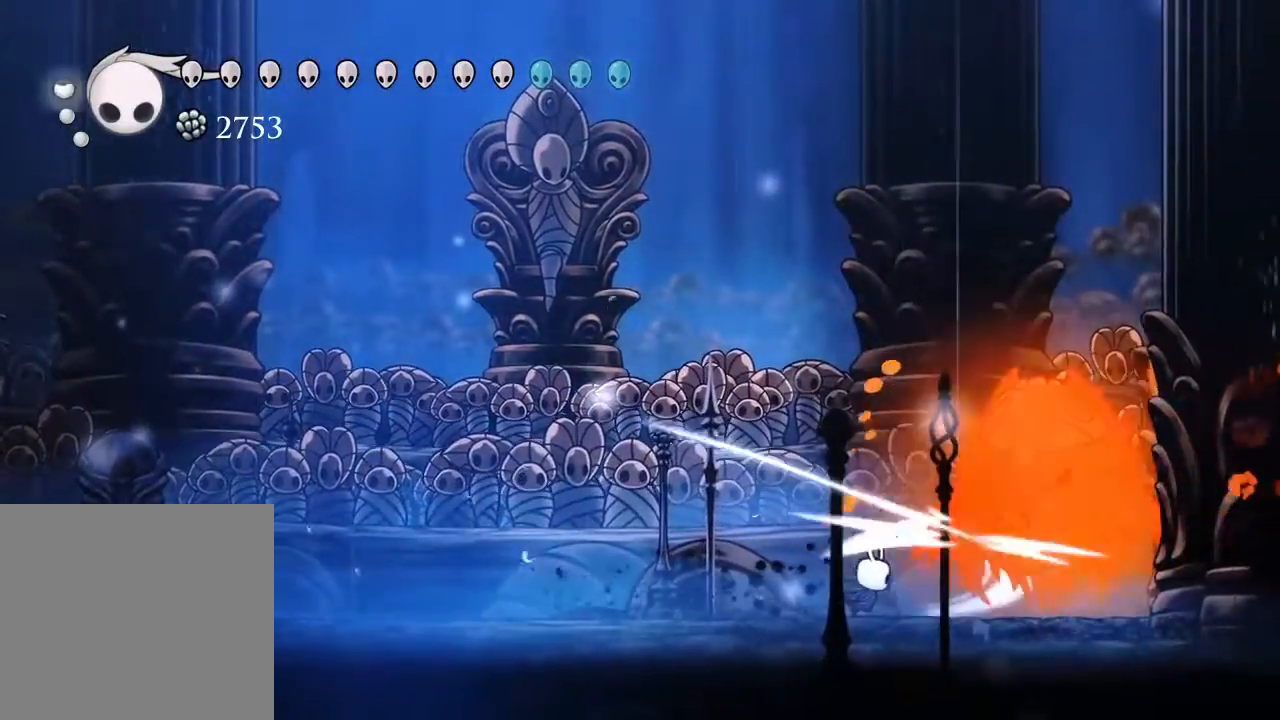
{"buttons": ["X"], "left_stick": "center", "right_stick": "center", "events": [[117, "X", "up"], [283, "DPAD_RIGHT", "down"], [350, "X", "down"], [400, "DPAD_RIGHT", "up"]]}
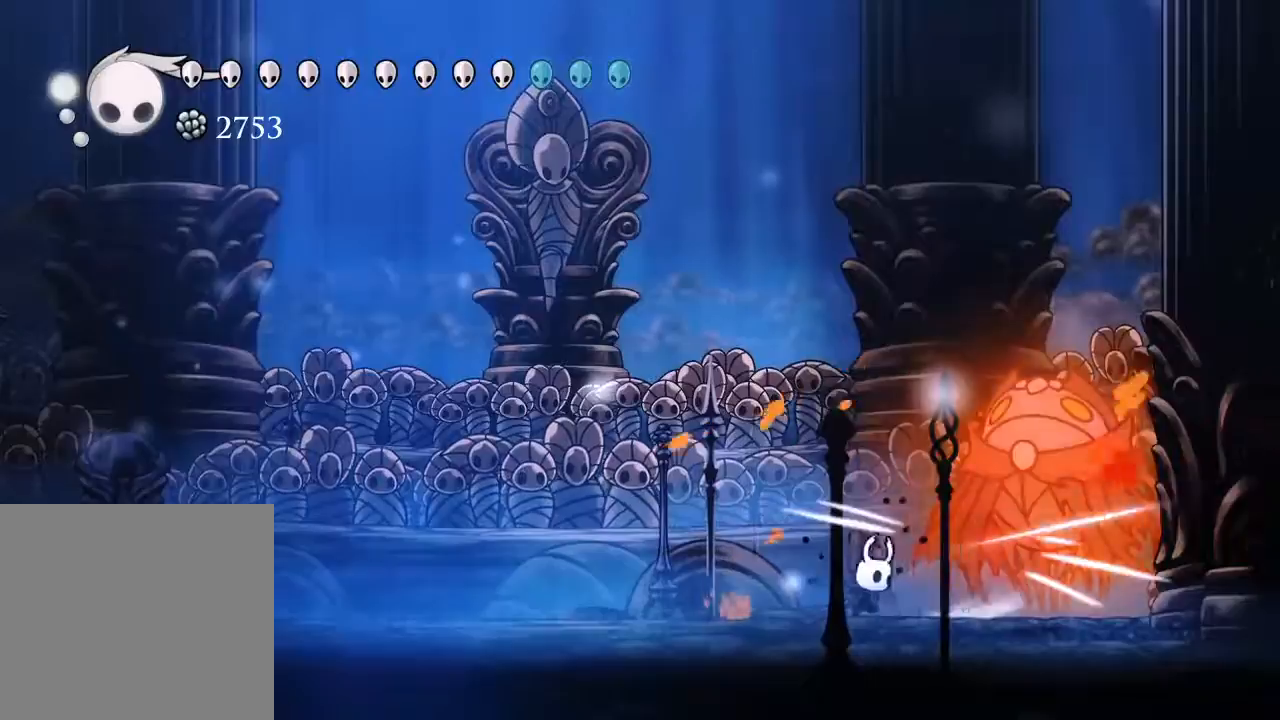
{"buttons": ["DPAD_LEFT"], "left_stick": "center", "right_stick": "center", "events": [[33, "X", "up"], [250, "DPAD_RIGHT", "down"], [283, "X", "down"], [317, "DPAD_RIGHT", "up"], [450, "X", "up"], [467, "DPAD_LEFT", "down"]]}
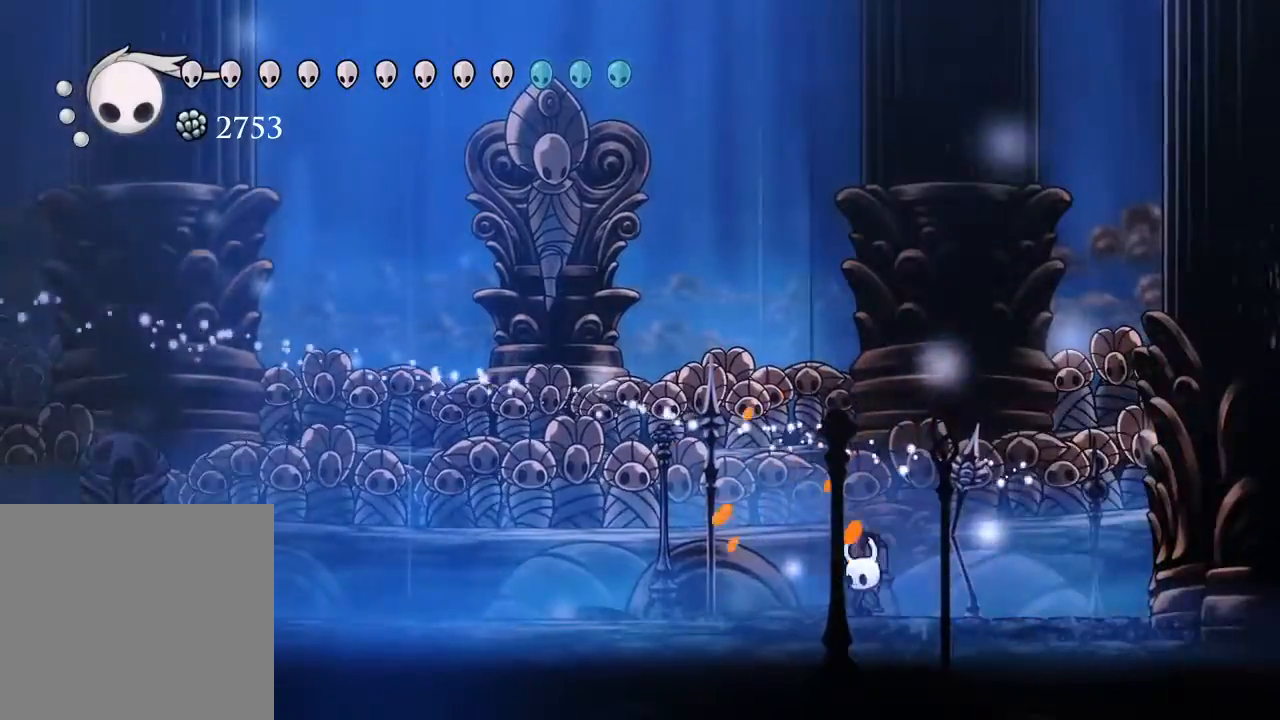
{"buttons": ["R2", "DPAD_LEFT"], "left_stick": "center", "right_stick": "center", "events": [[283, "R2", "down"]]}
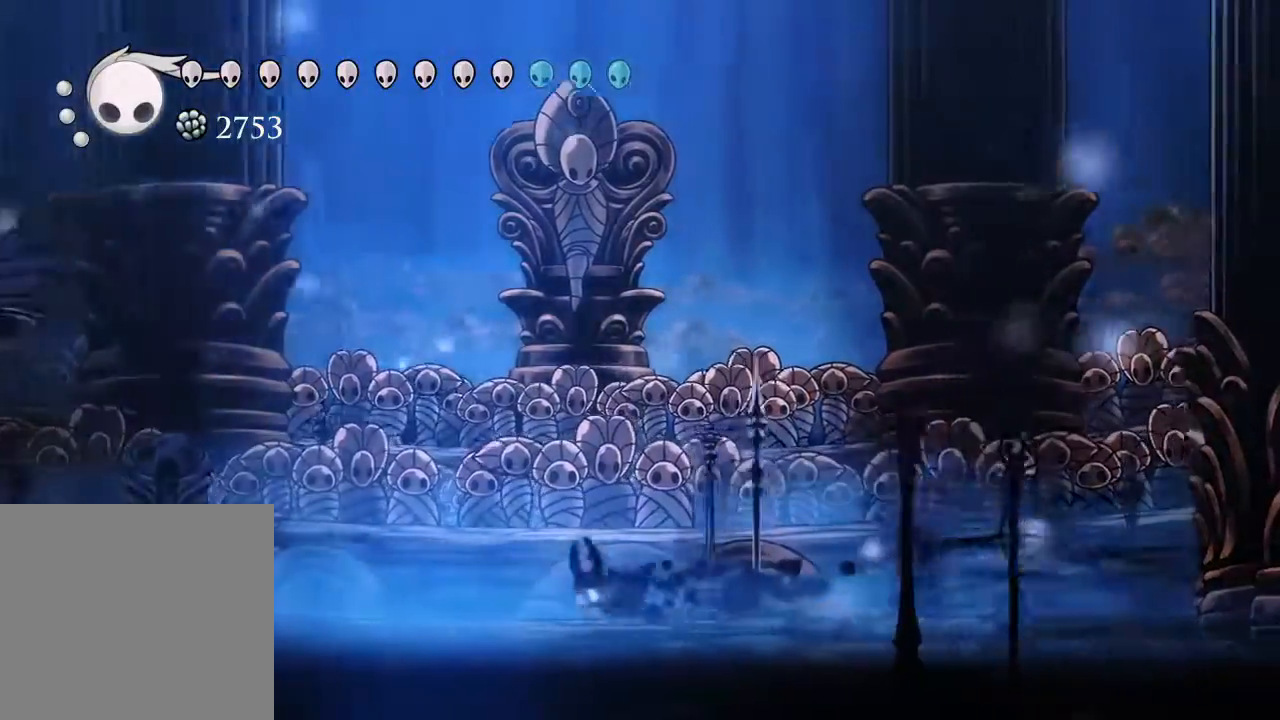
{"buttons": [], "left_stick": "center", "right_stick": "center", "events": [[17, "R2", "up"], [500, "DPAD_LEFT", "up"]]}
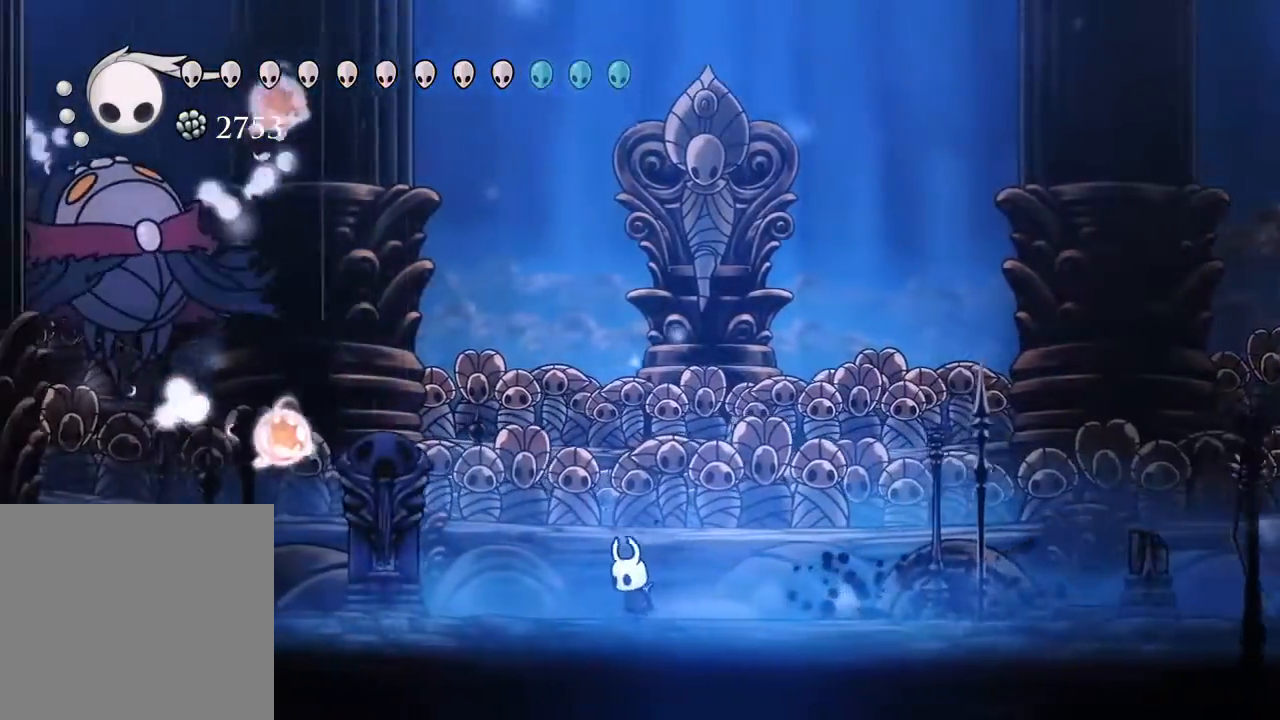
{"buttons": [], "left_stick": "center", "right_stick": "center", "events": [[83, "DPAD_RIGHT", "down"], [200, "DPAD_RIGHT", "up"], [317, "DPAD_LEFT", "down"], [450, "DPAD_LEFT", "up"]]}
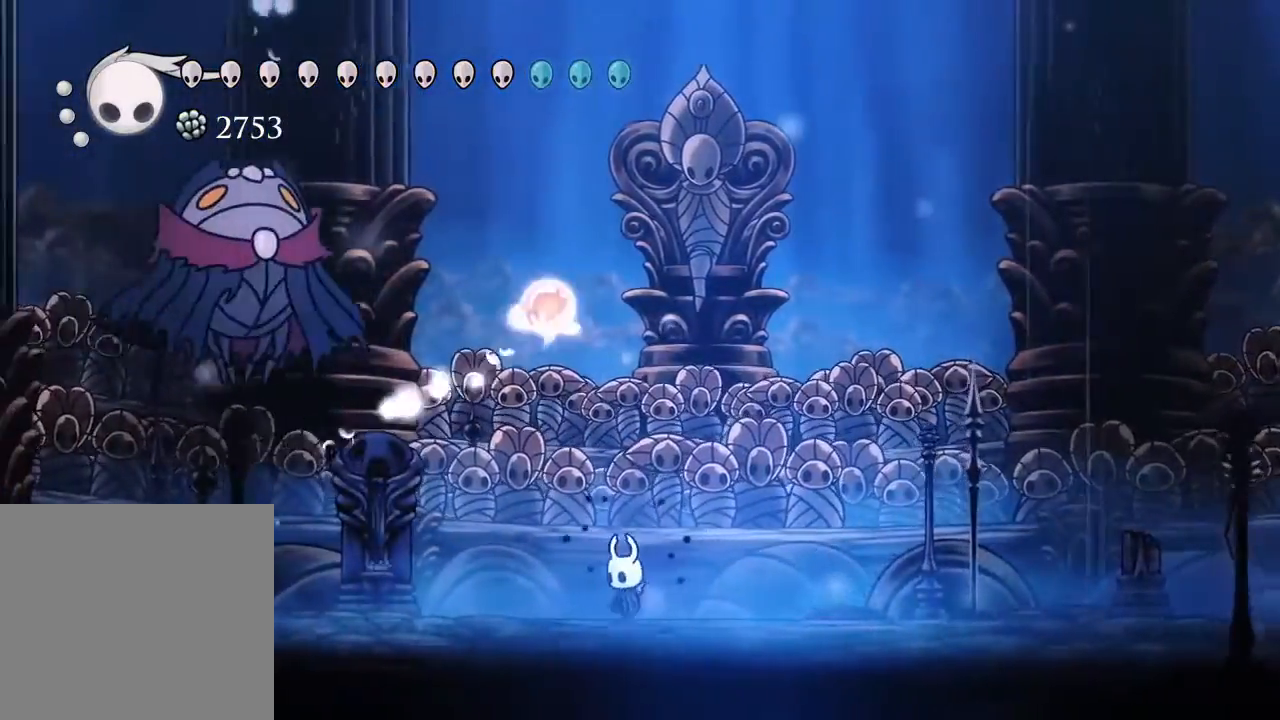
{"buttons": ["X", "DPAD_RIGHT"], "left_stick": "center", "right_stick": "center", "events": [[100, "DPAD_LEFT", "down"], [250, "A", "down"], [250, "DPAD_UP", "down"], [400, "X", "down"], [417, "DPAD_LEFT", "up"], [433, "DPAD_UP", "up"], [450, "DPAD_RIGHT", "down"], [483, "A", "up"]]}
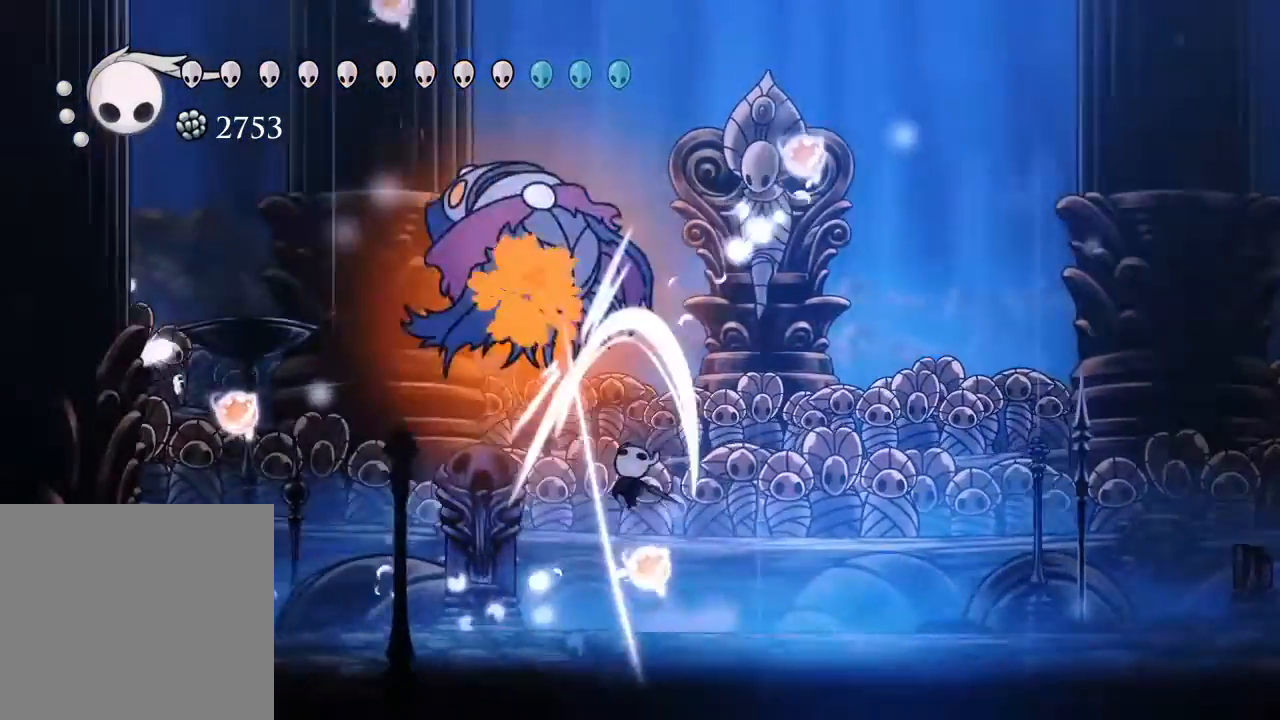
{"buttons": [], "left_stick": "center", "right_stick": "center", "events": [[50, "X", "up"], [417, "DPAD_RIGHT", "up"]]}
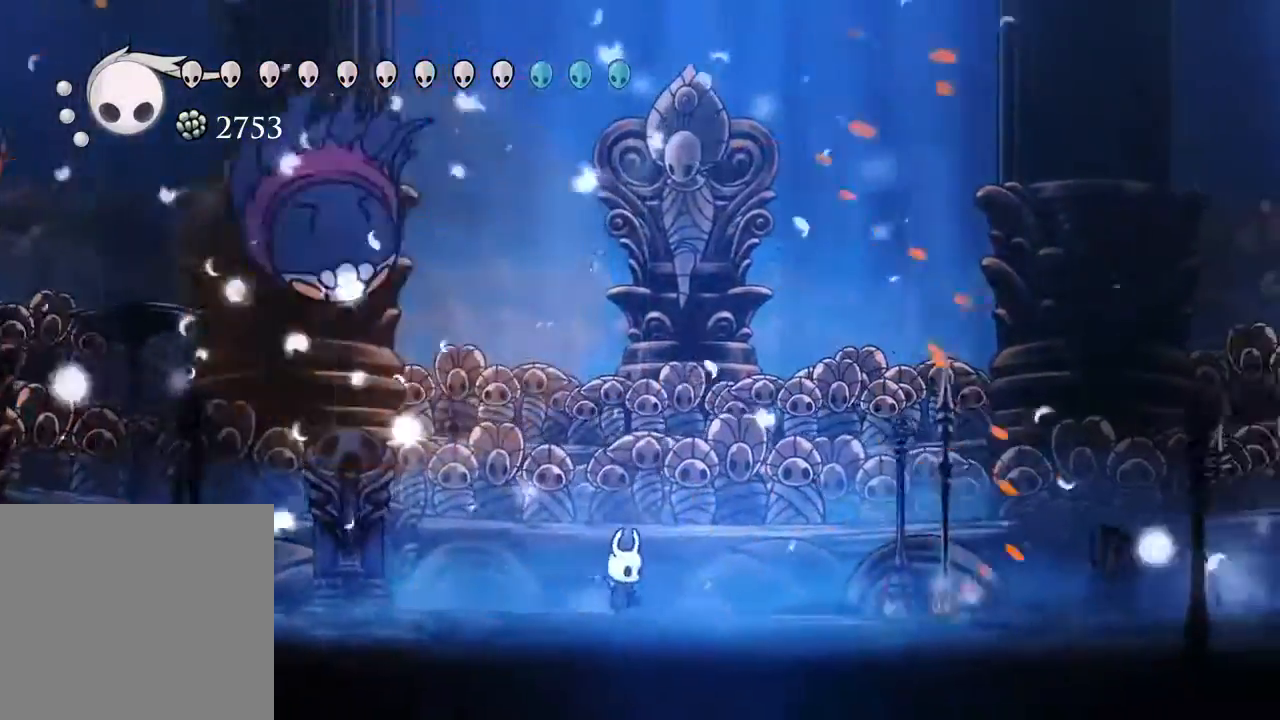
{"buttons": [], "left_stick": "center", "right_stick": "center", "events": []}
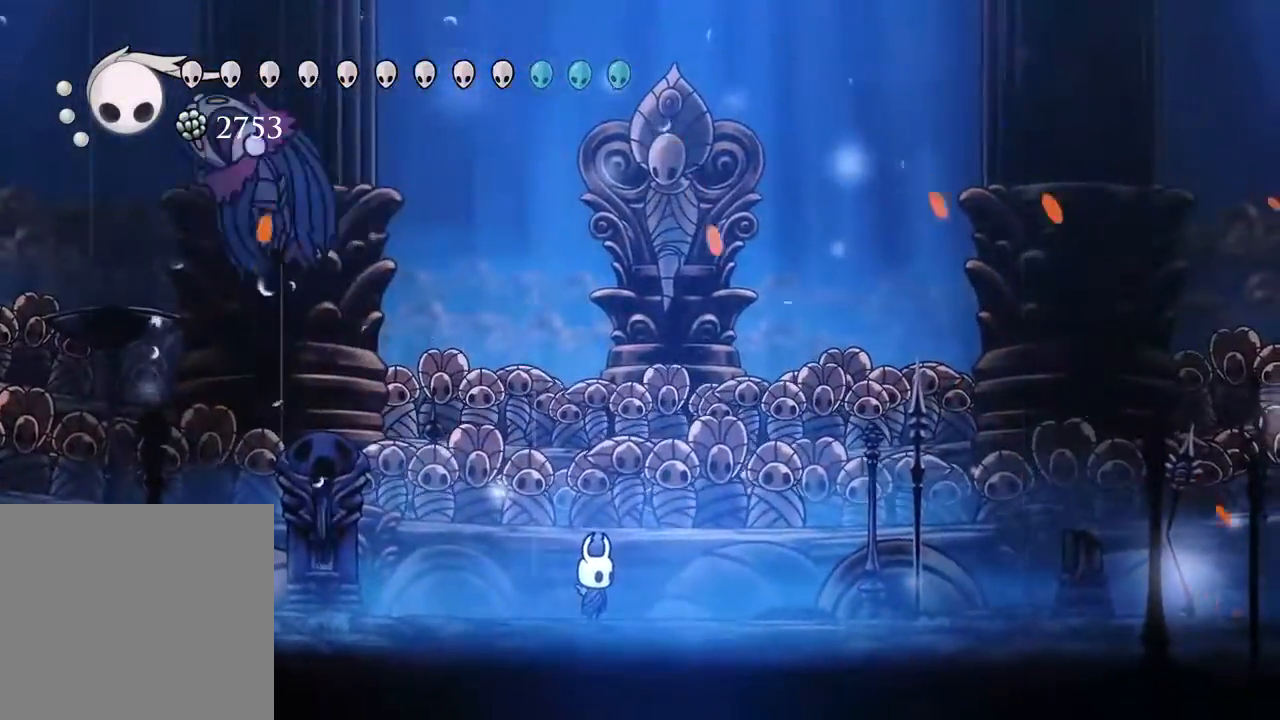
{"buttons": ["B"], "left_stick": "center", "right_stick": "center"}
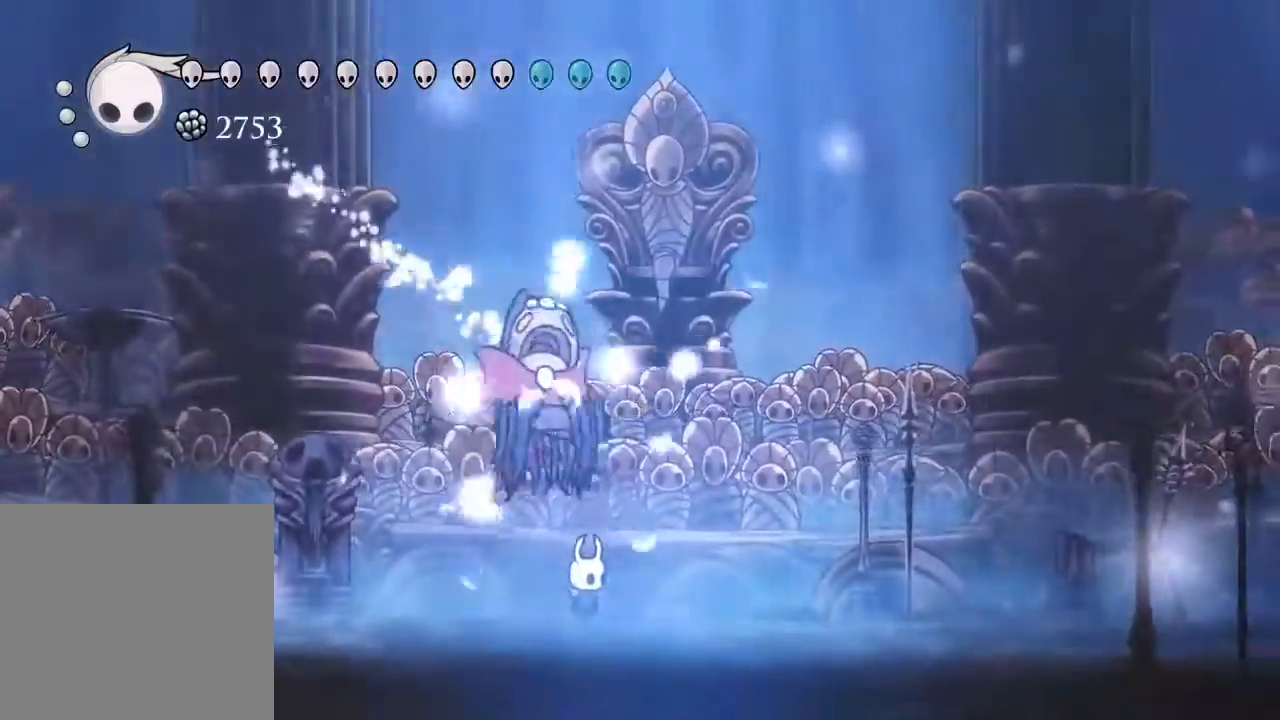
{"buttons": [], "left_stick": "center", "right_stick": "center"}
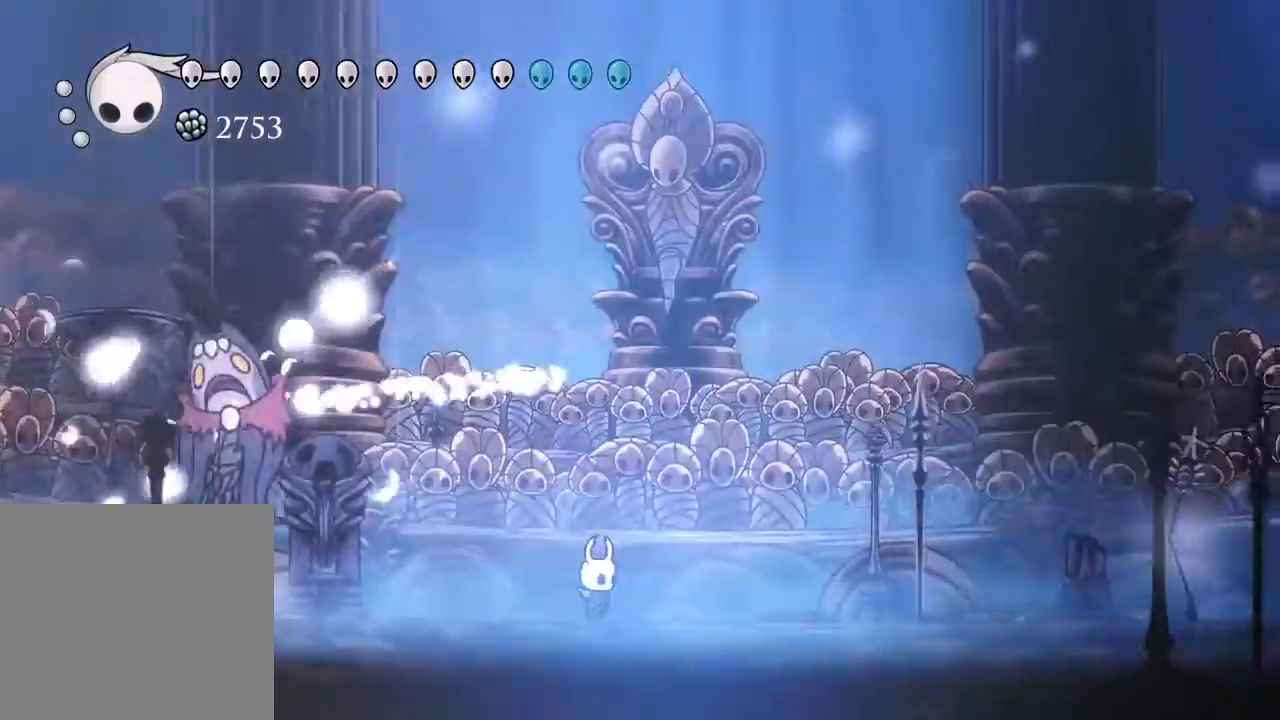
{"buttons": [], "left_stick": "center", "right_stick": "center"}